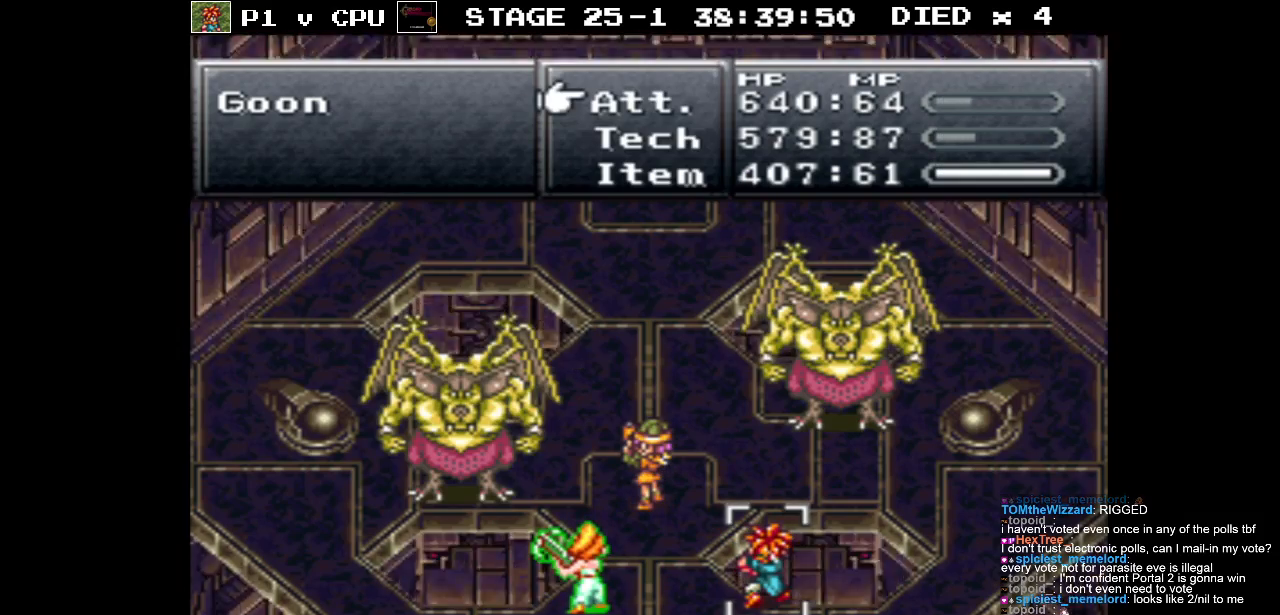
Gameplay with a controller (Nintendo layout); each line is a JSON object with the inputs held at the frame after it. "events" lists button and stick changes between this image and that frame as [ms after this image, input, new state], when the widget could be followed in between. Not read: L3 R1 R3.
{"buttons": ["A"], "events": [[83, "DPAD_DOWN", "down"], [217, "DPAD_DOWN", "up"], [500, "A", "down"]]}
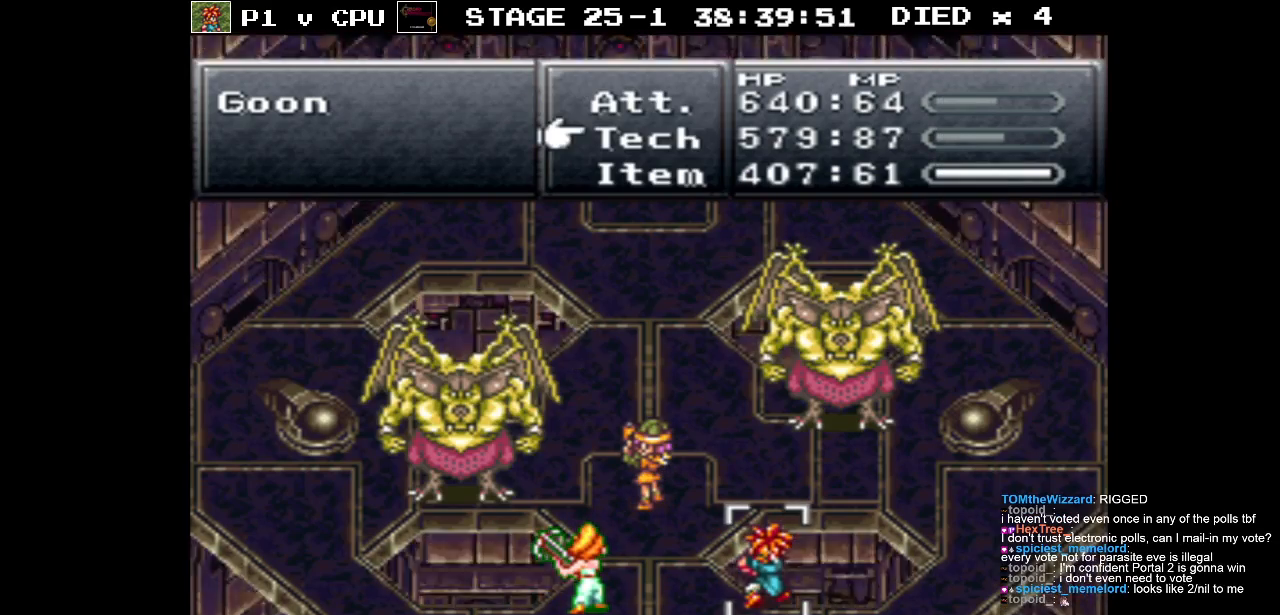
{"buttons": [], "events": [[133, "A", "up"]]}
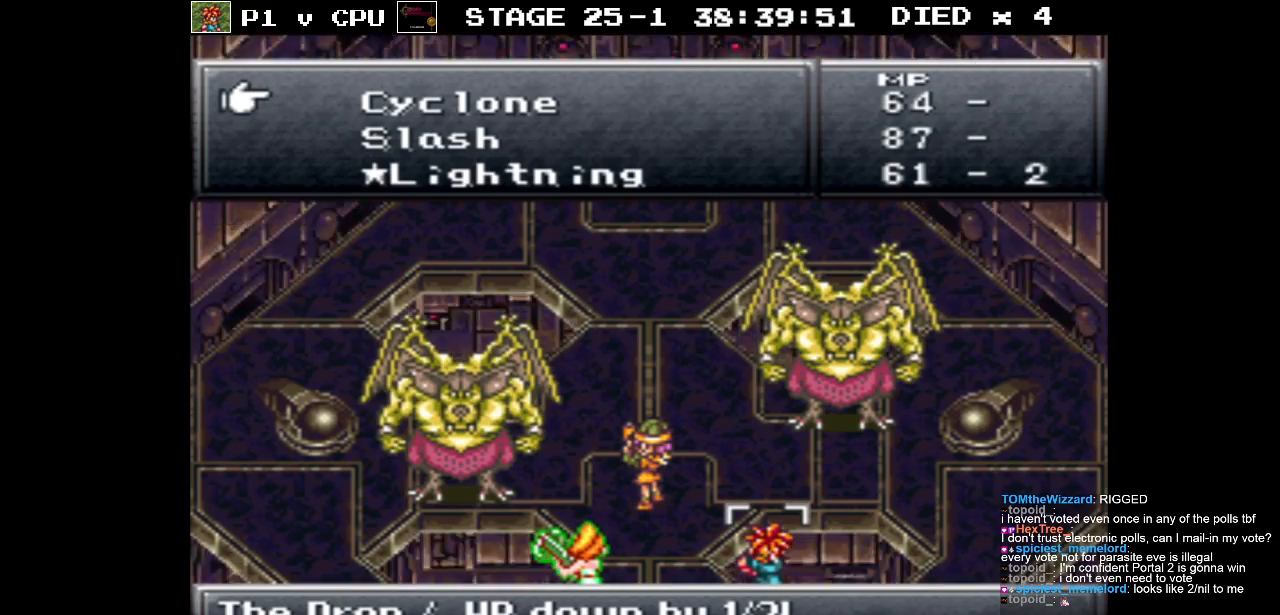
{"buttons": [], "events": [[367, "DPAD_DOWN", "down"], [500, "DPAD_DOWN", "up"]]}
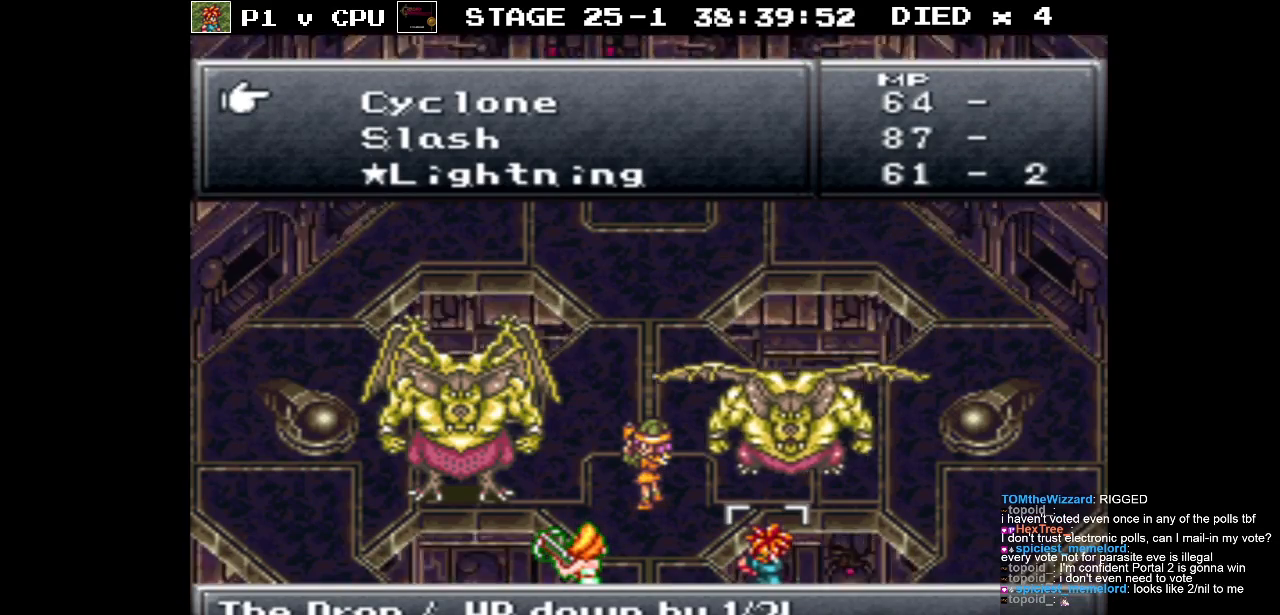
{"buttons": [], "events": [[367, "DPAD_DOWN", "down"], [483, "DPAD_DOWN", "up"]]}
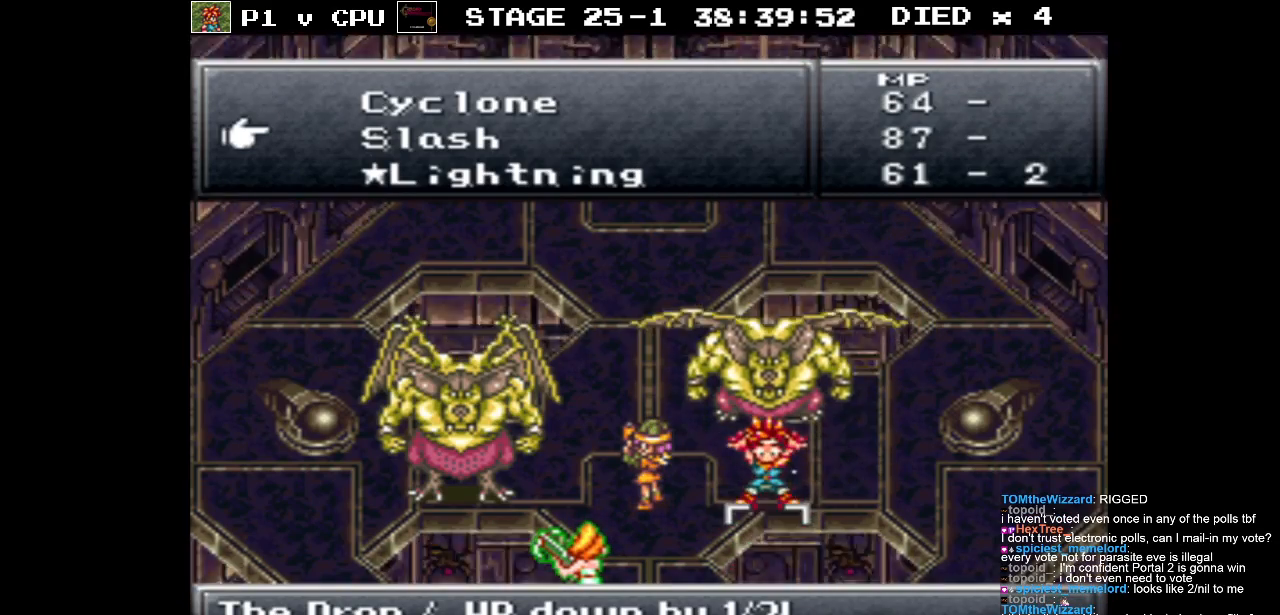
{"buttons": [], "events": []}
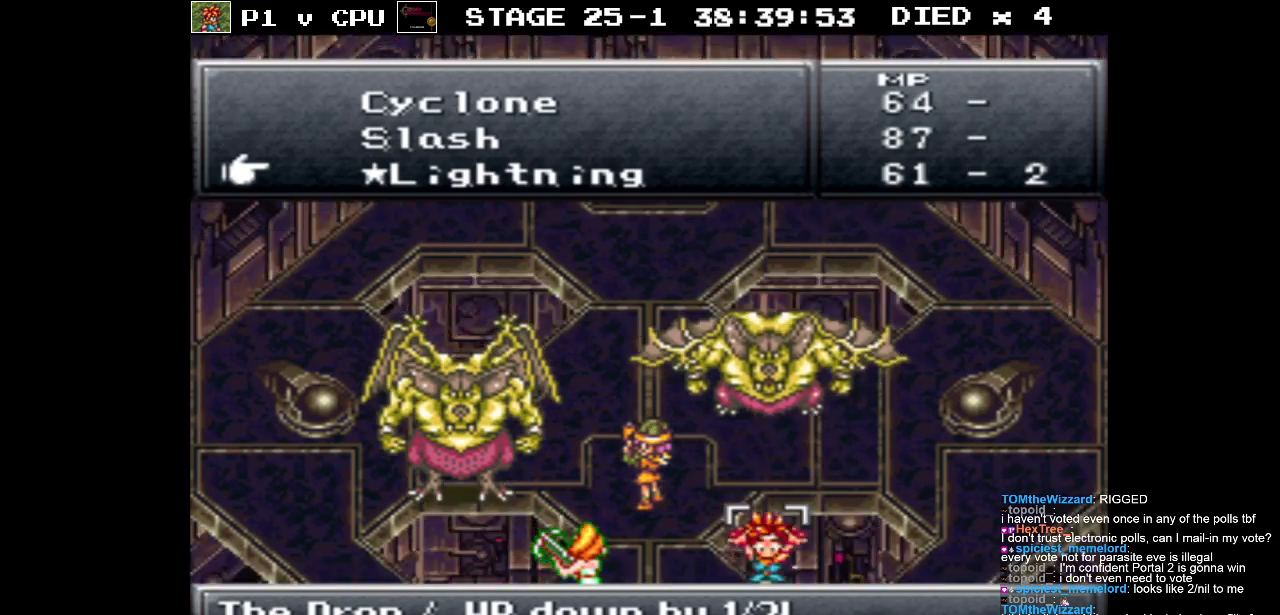
{"buttons": [], "events": []}
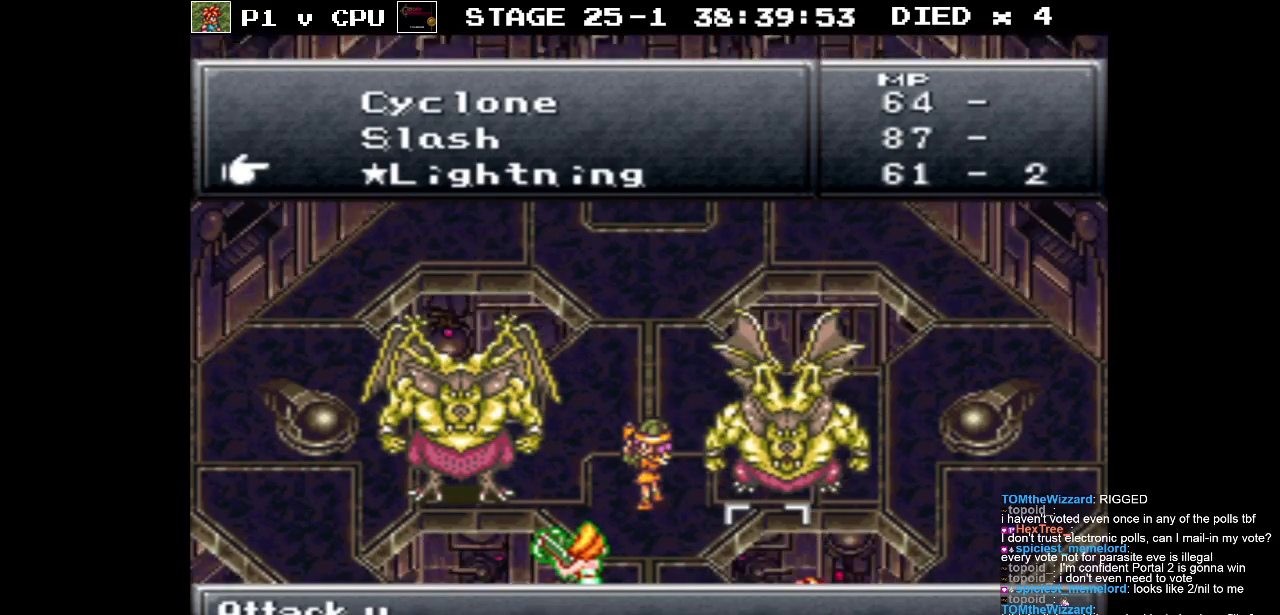
{"buttons": [], "events": []}
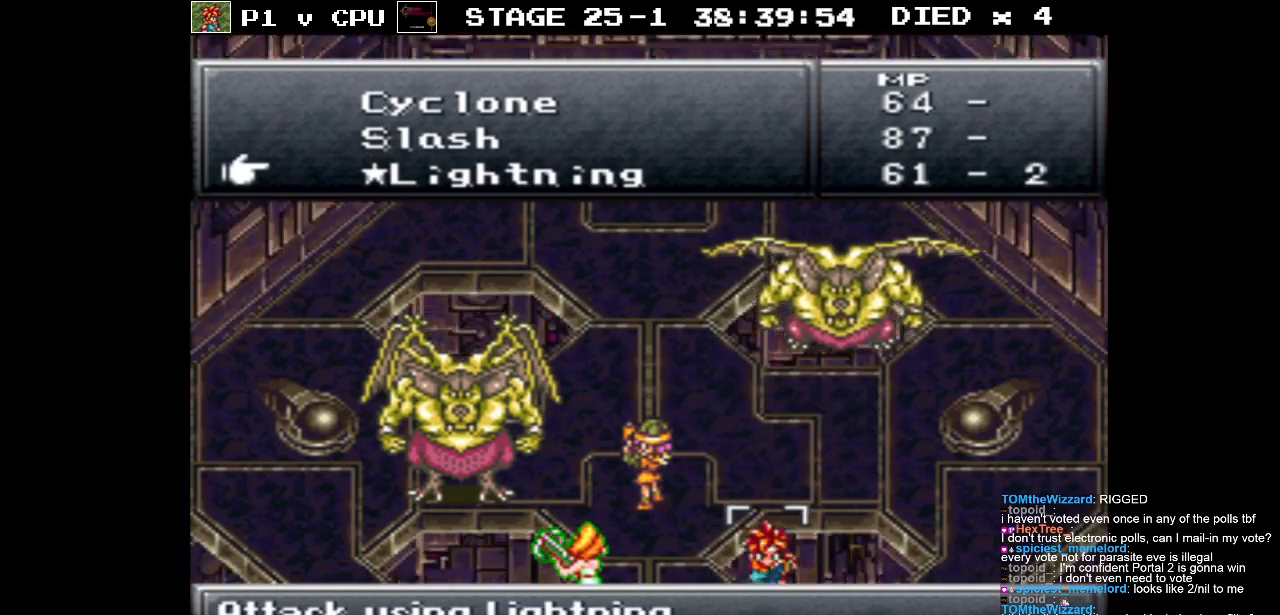
{"buttons": [], "events": []}
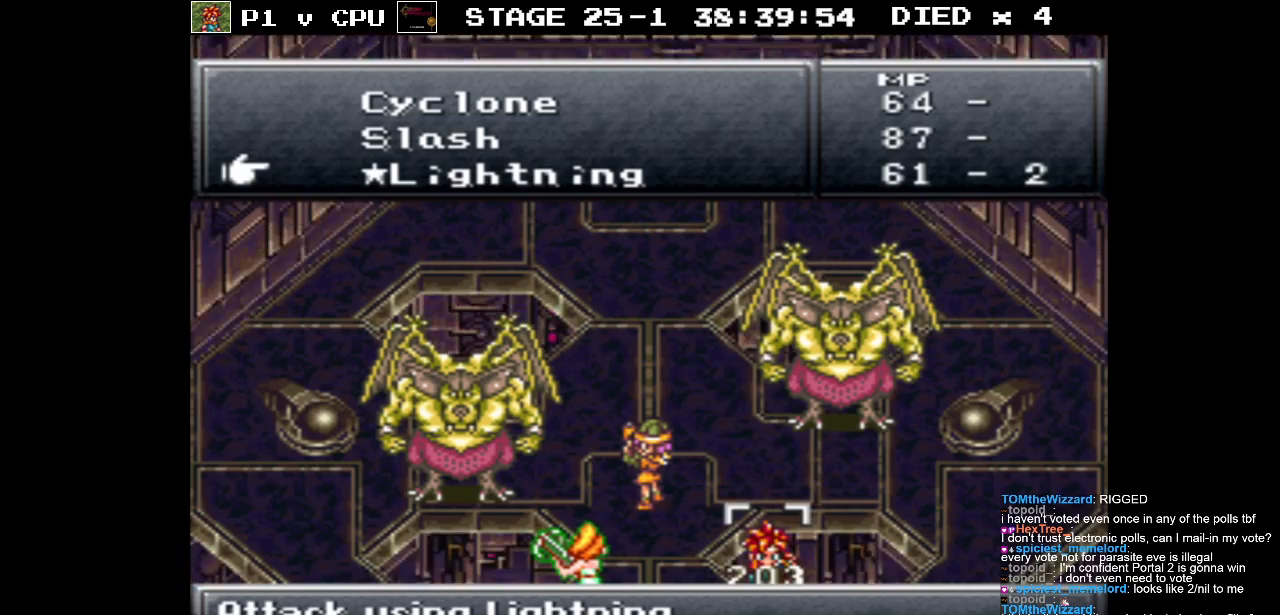
{"buttons": [], "events": []}
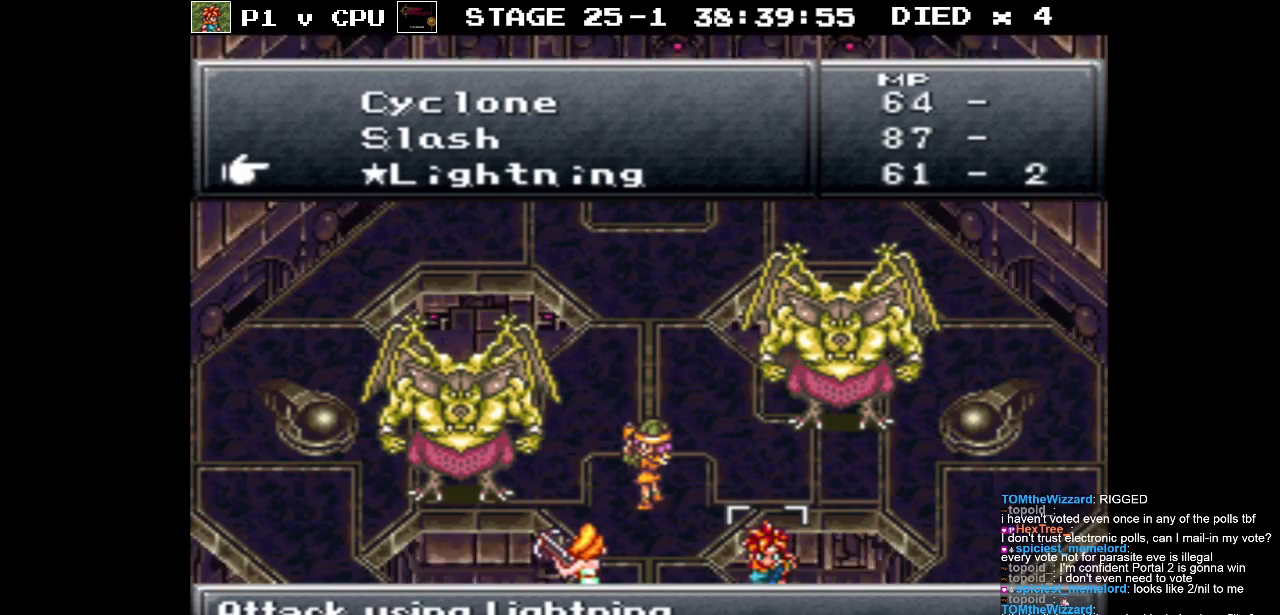
{"buttons": [], "events": []}
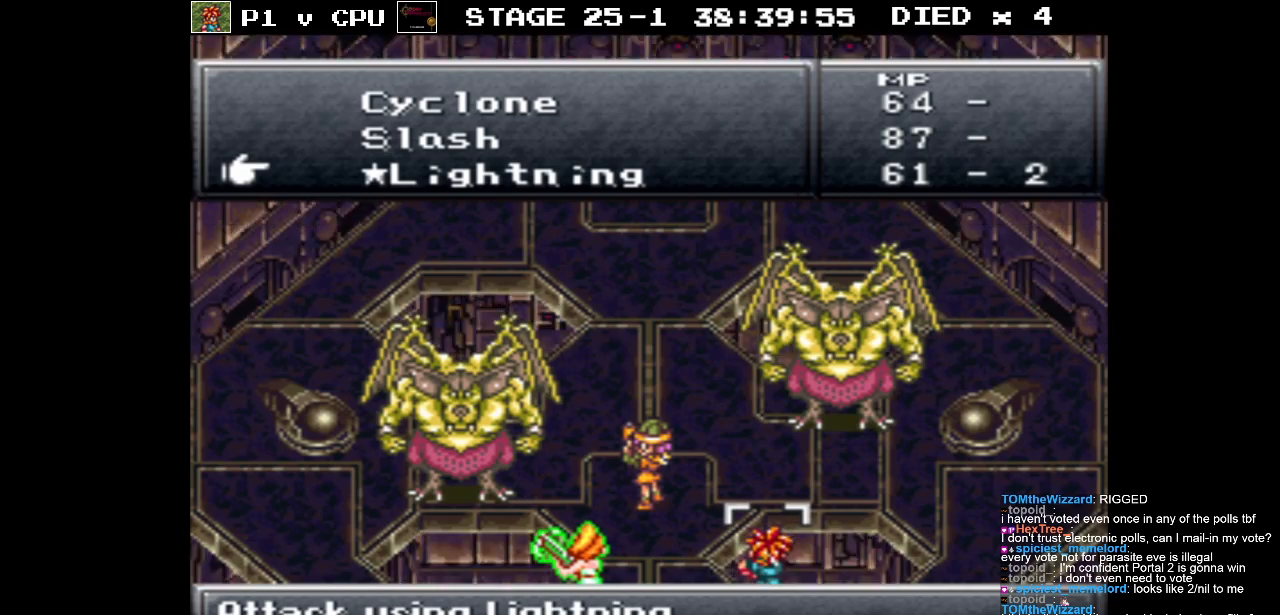
{"buttons": [], "events": []}
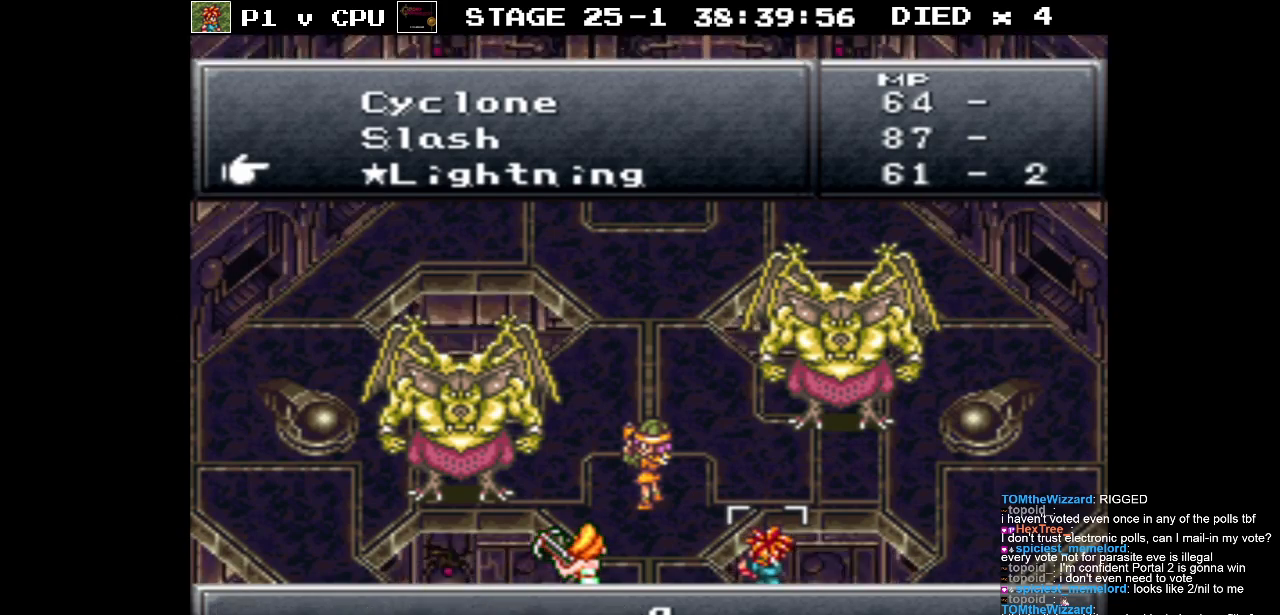
{"buttons": ["DPAD_DOWN"], "events": [[17, "DPAD_DOWN", "down"], [133, "DPAD_DOWN", "up"], [450, "DPAD_DOWN", "down"]]}
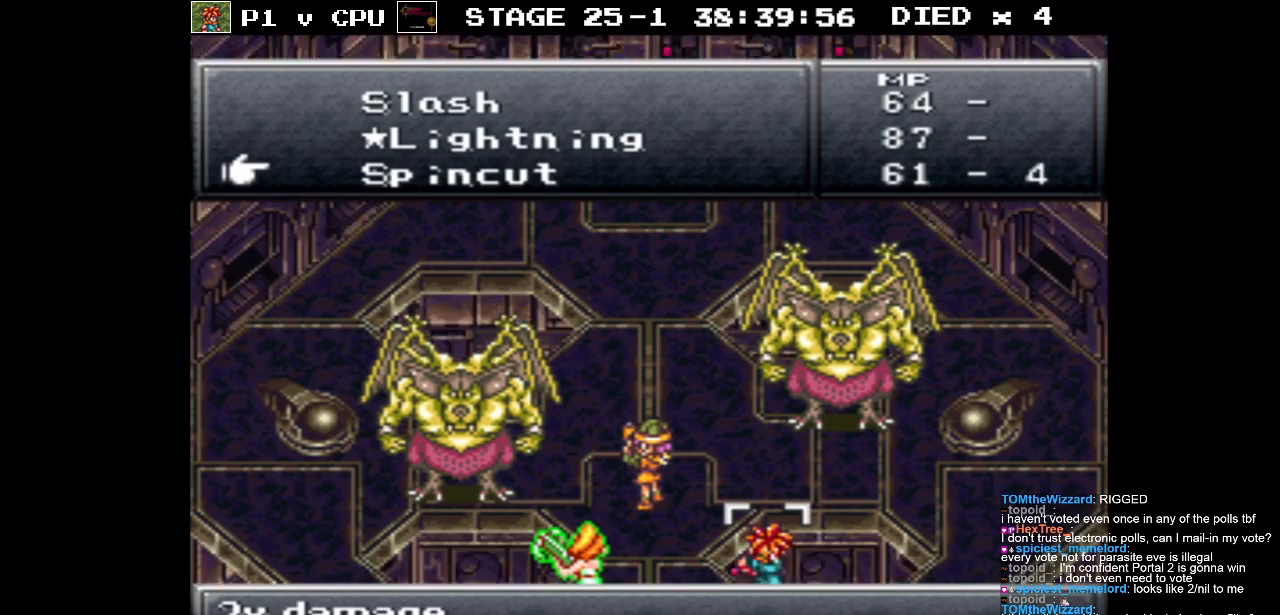
{"buttons": [], "events": [[50, "DPAD_DOWN", "up"]]}
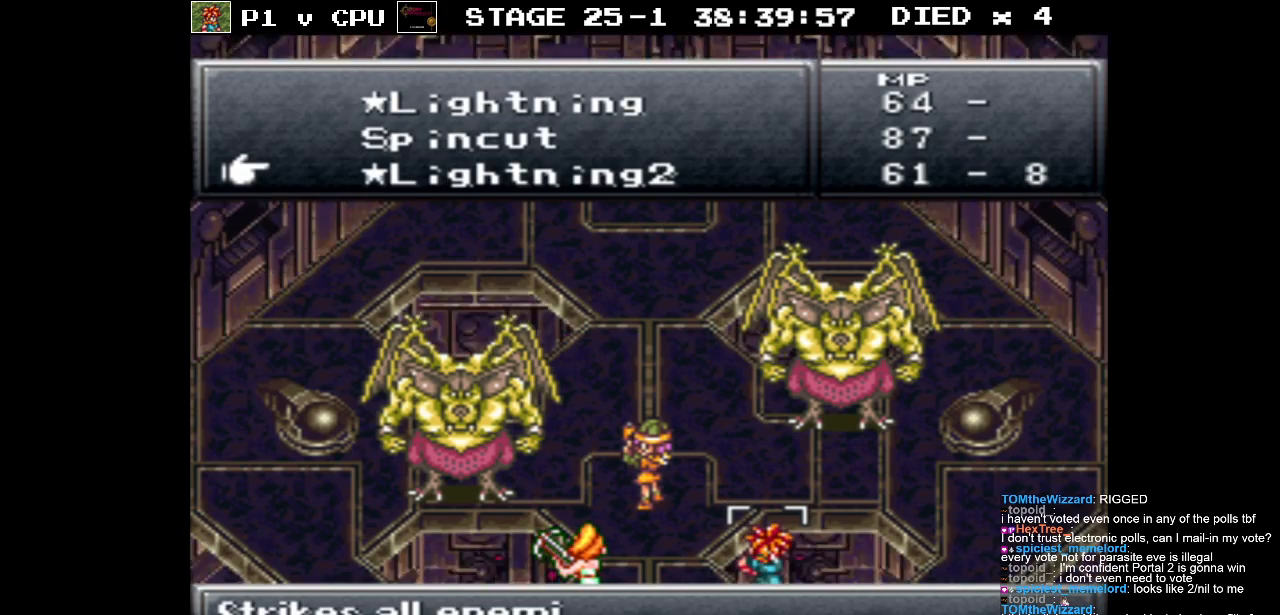
{"buttons": ["DPAD_UP"], "events": [[33, "DPAD_DOWN", "down"], [133, "DPAD_DOWN", "up"], [450, "DPAD_UP", "down"]]}
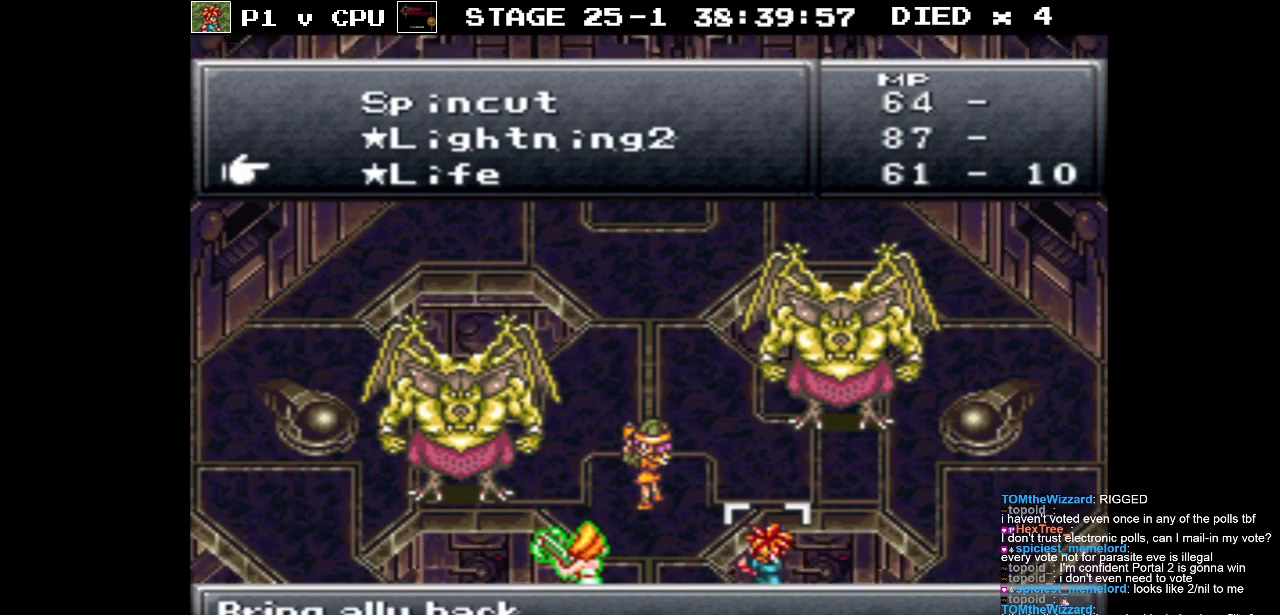
{"buttons": [], "events": [[67, "DPAD_UP", "up"]]}
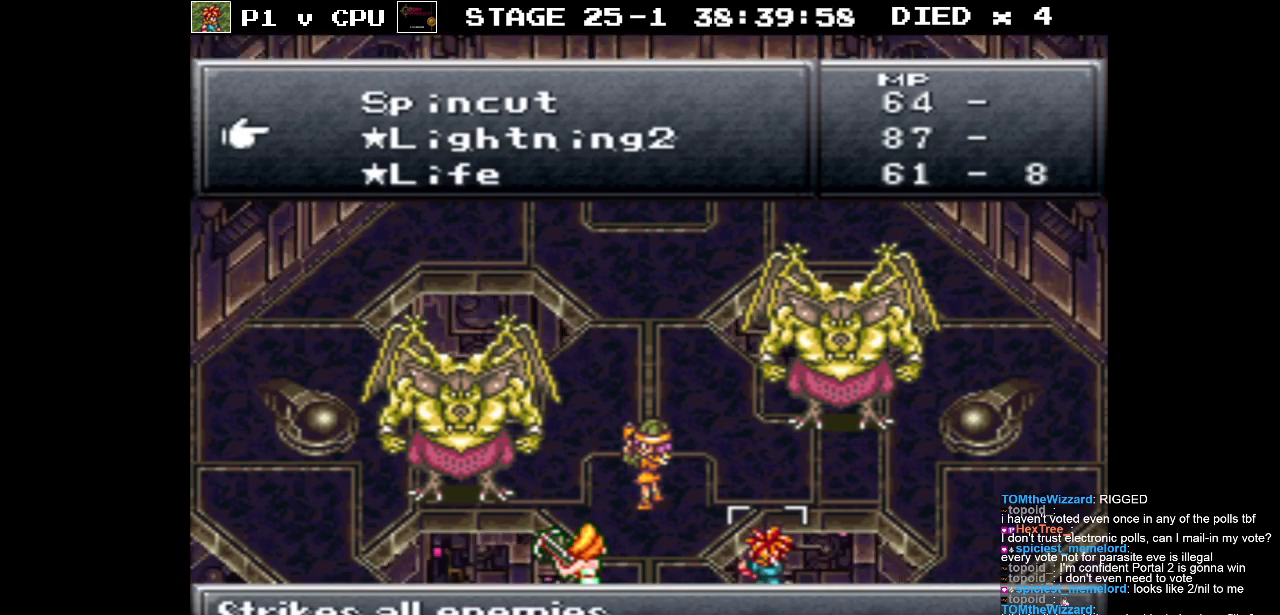
{"buttons": [], "events": []}
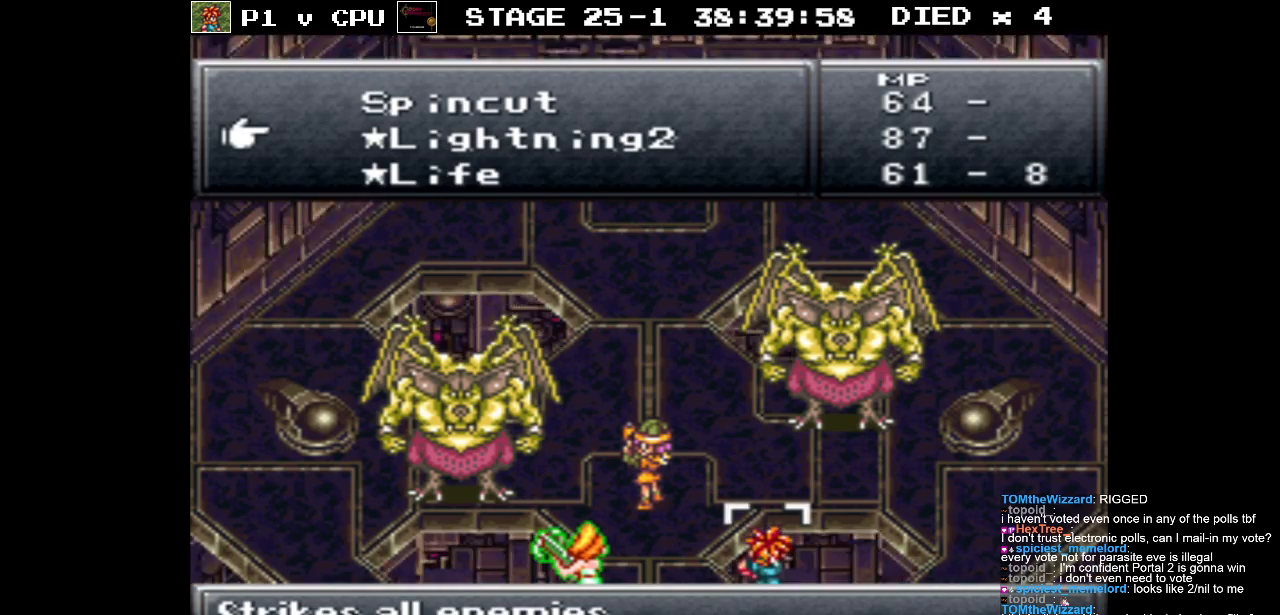
{"buttons": [], "events": []}
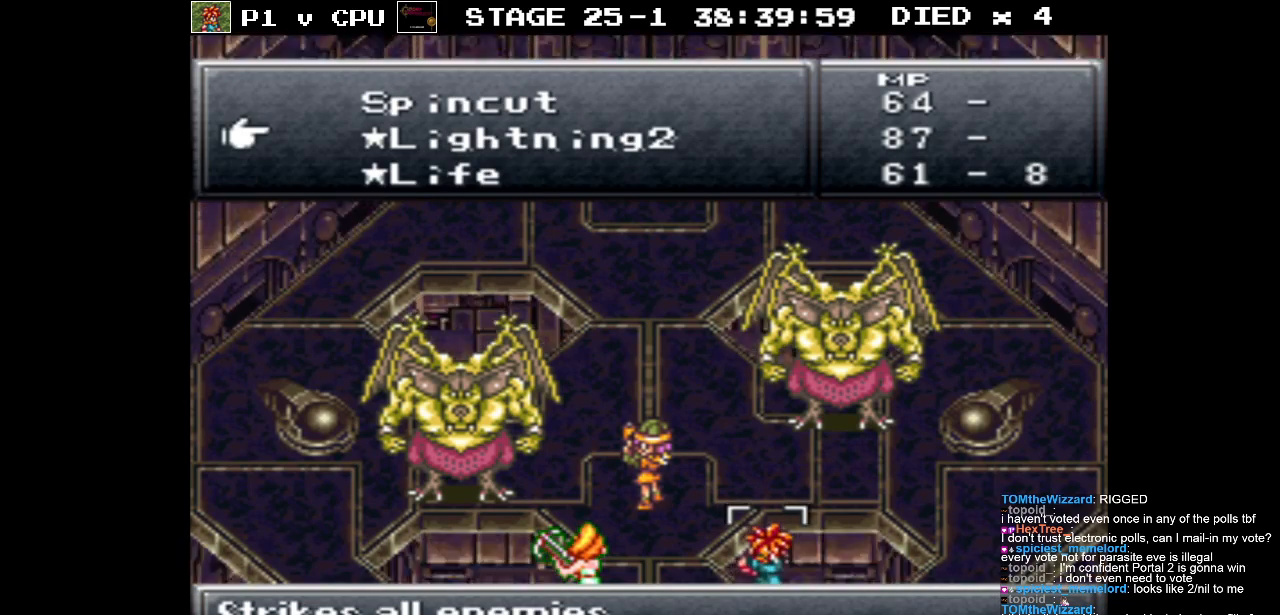
{"buttons": [], "events": [[33, "DPAD_DOWN", "down"], [133, "DPAD_DOWN", "up"], [283, "DPAD_DOWN", "down"], [383, "DPAD_DOWN", "up"]]}